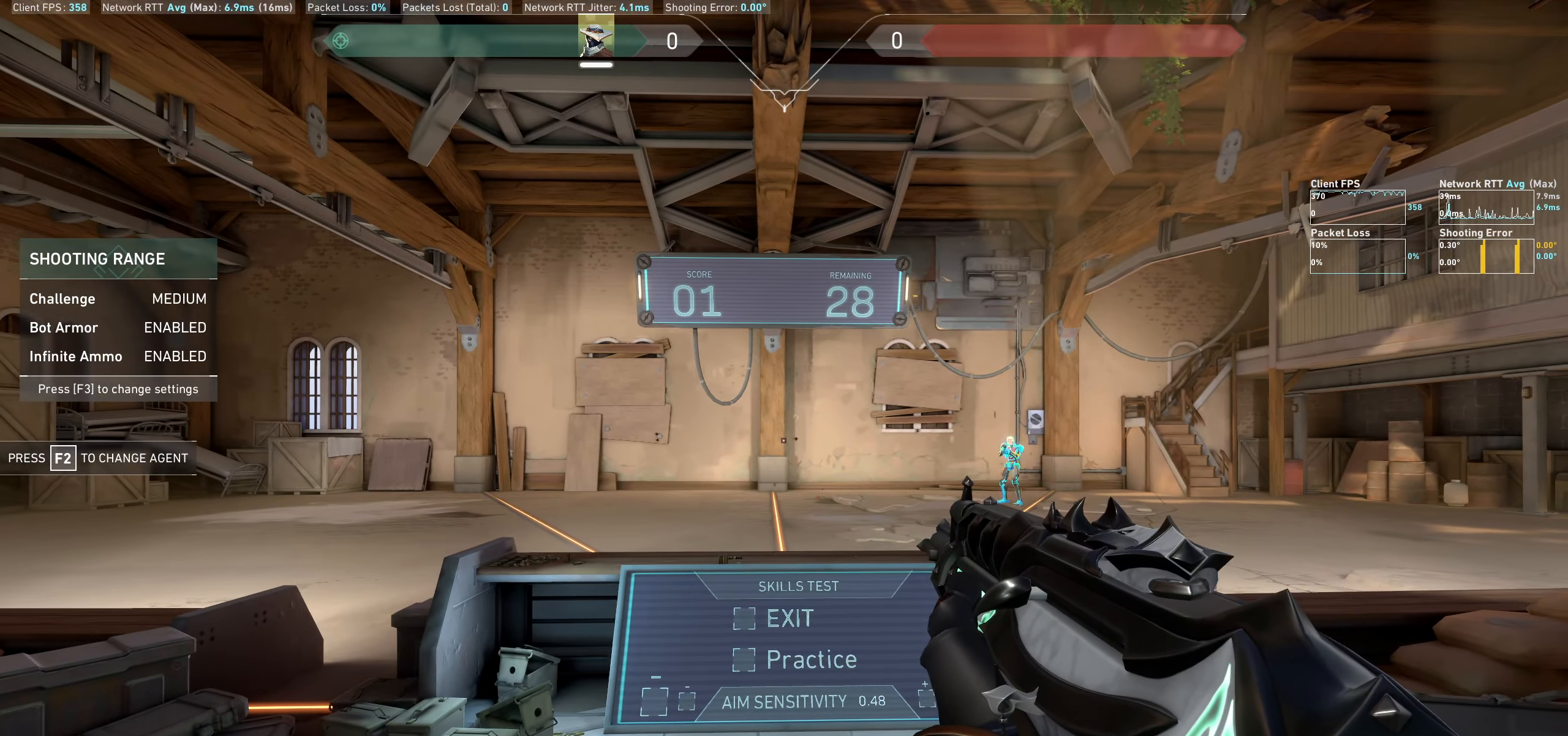
Gameplay with keyboard and mouse; each line is a JSON object with the keys and mouse buttons held at the frame after it. "events" lists presses ("down") and releases ("up") of "a", "ctrl", "d", "e", "q", "s", "shift", "space", "w", "mouse_left", "mouse_wheel" and "mouse_right" between this image and that frame as [ms after this image, input, new state], when the widget could be followed in between. "mouse_left", "mouse_wheel", "mouse_right" = the "left", "wheel", "right" buttons of the "mouse" list. No other keys are recorded. "wheel" means that the mouse wheel is clicked or scrolled. Mouse movement is not recorded.
{"keys": [], "mouse": [], "events": [[150, "a", "down"], [416, "a", "up"]]}
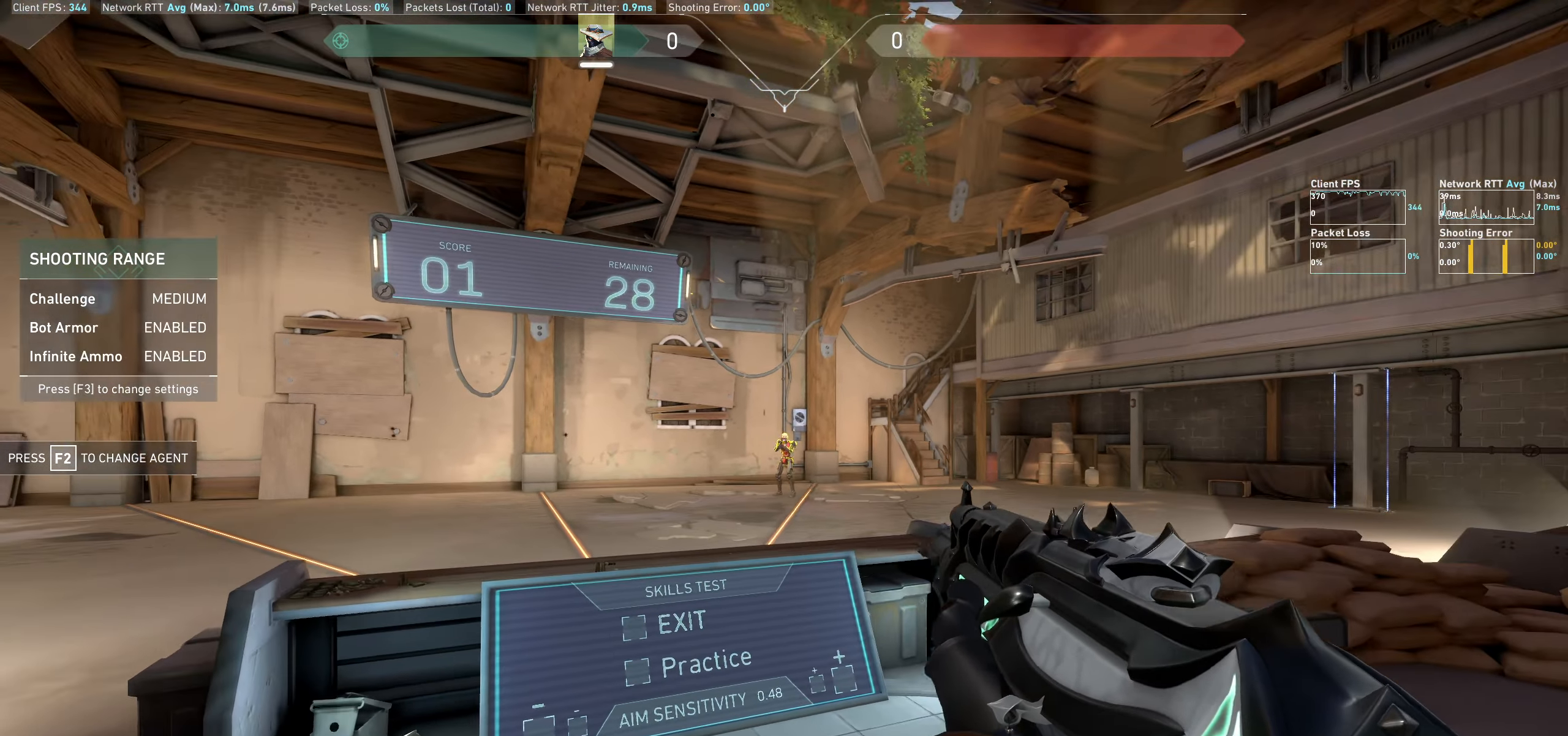
{"keys": ["d"], "mouse": [], "events": [[66, "mouse_left", "down"], [200, "mouse_left", "up"], [283, "d", "down"]]}
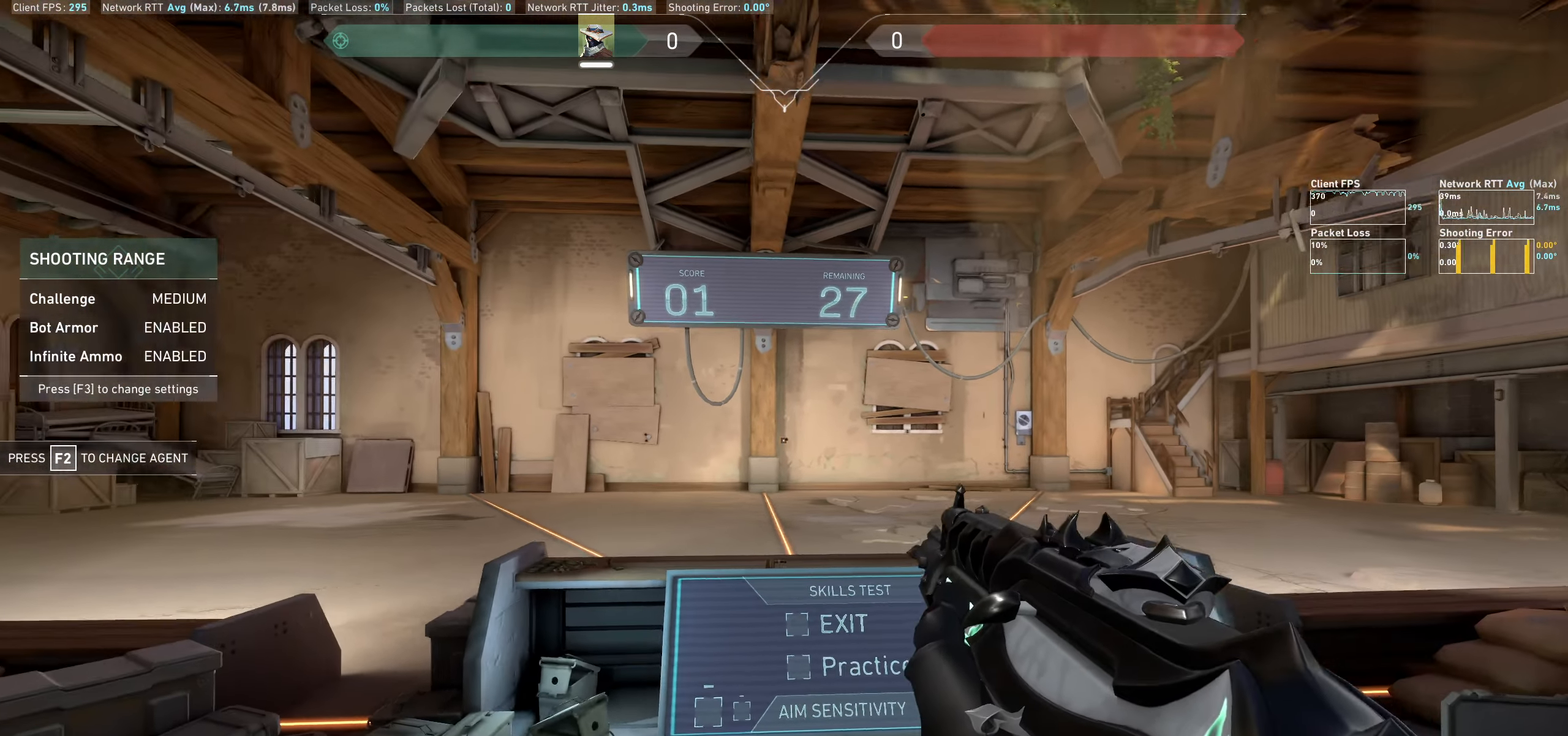
{"keys": [], "mouse": [], "events": [[83, "d", "up"]]}
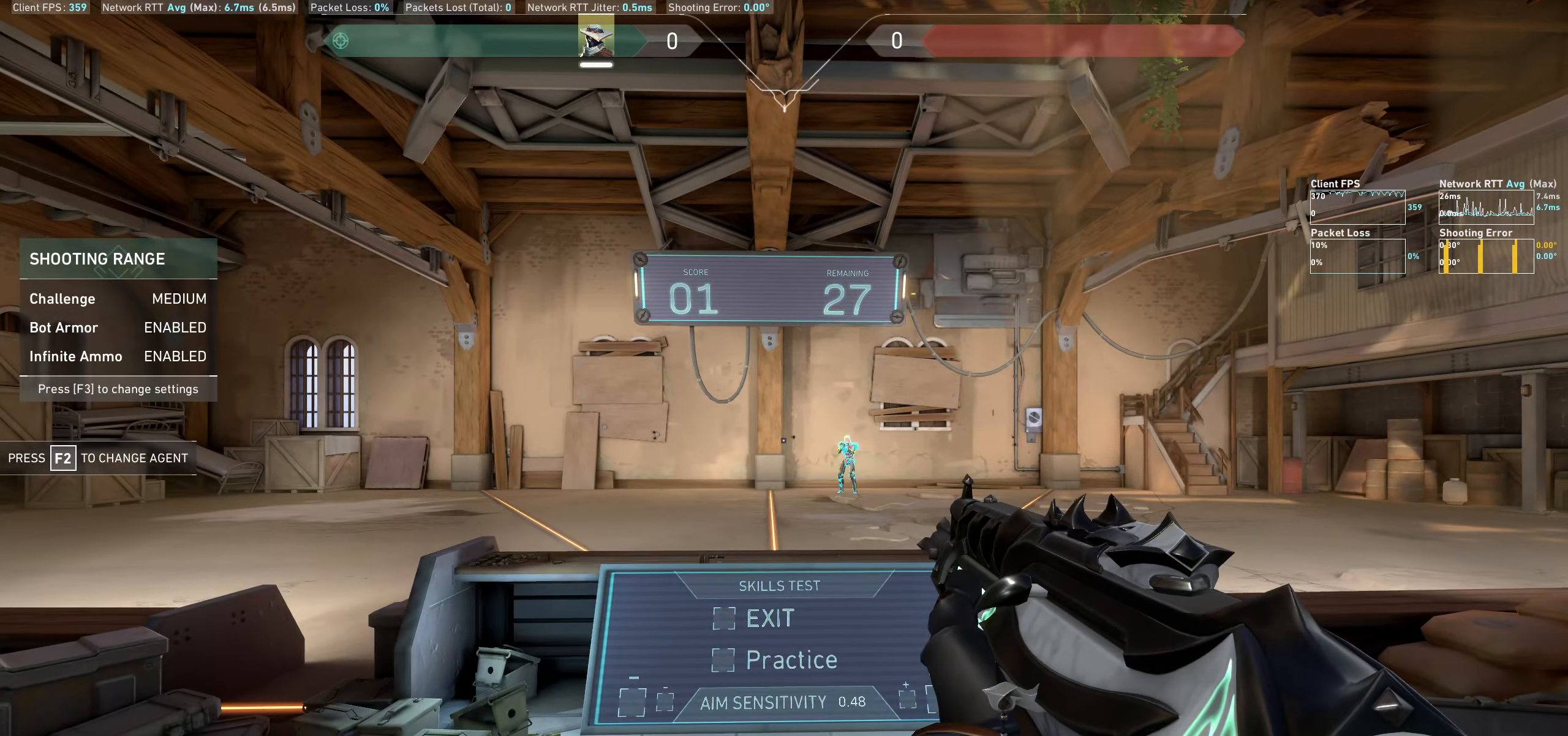
{"keys": [], "mouse": ["left"], "events": [[50, "a", "down"], [300, "a", "up"], [500, "mouse_left", "down"]]}
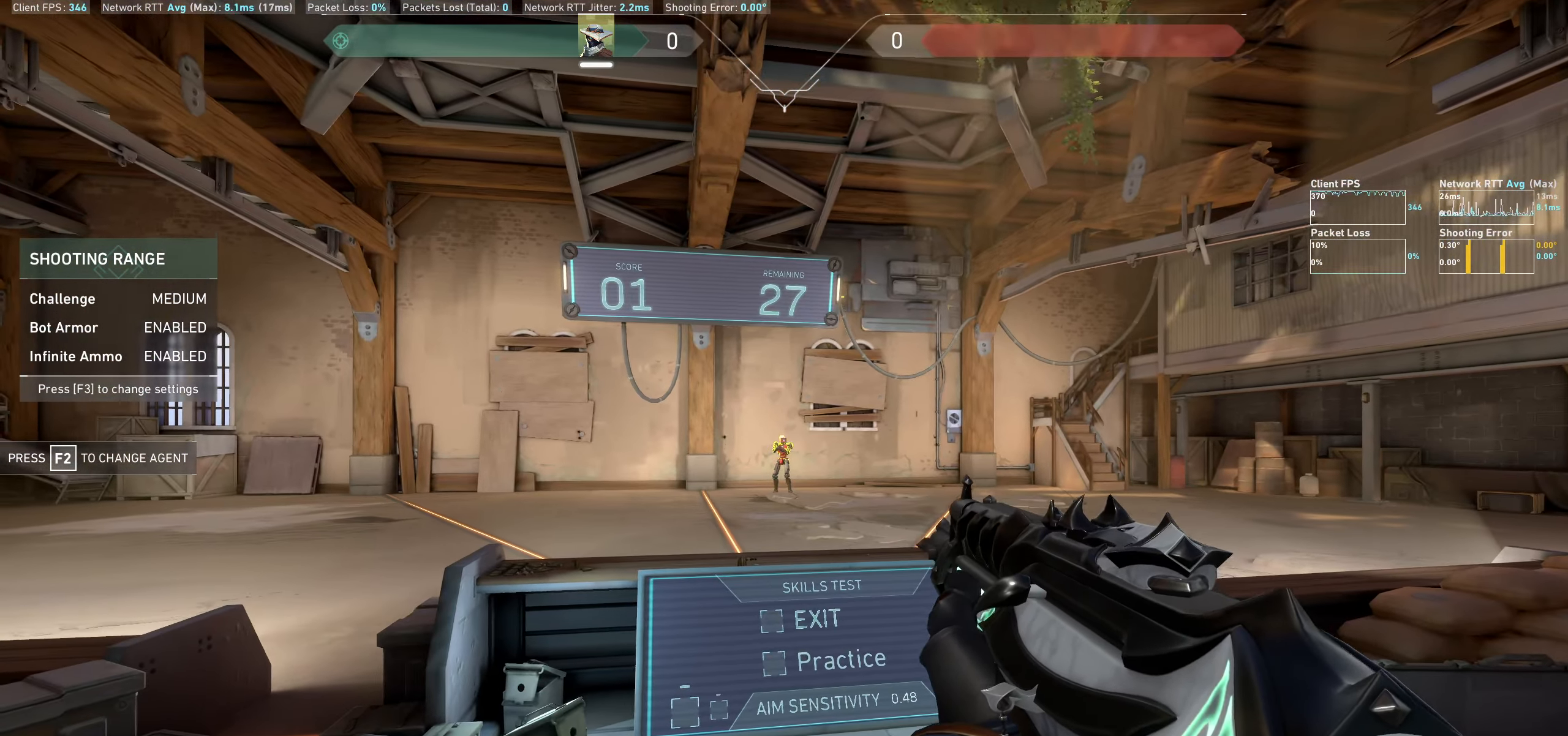
{"keys": [], "mouse": [], "events": [[150, "d", "down"], [166, "mouse_left", "up"], [433, "d", "up"]]}
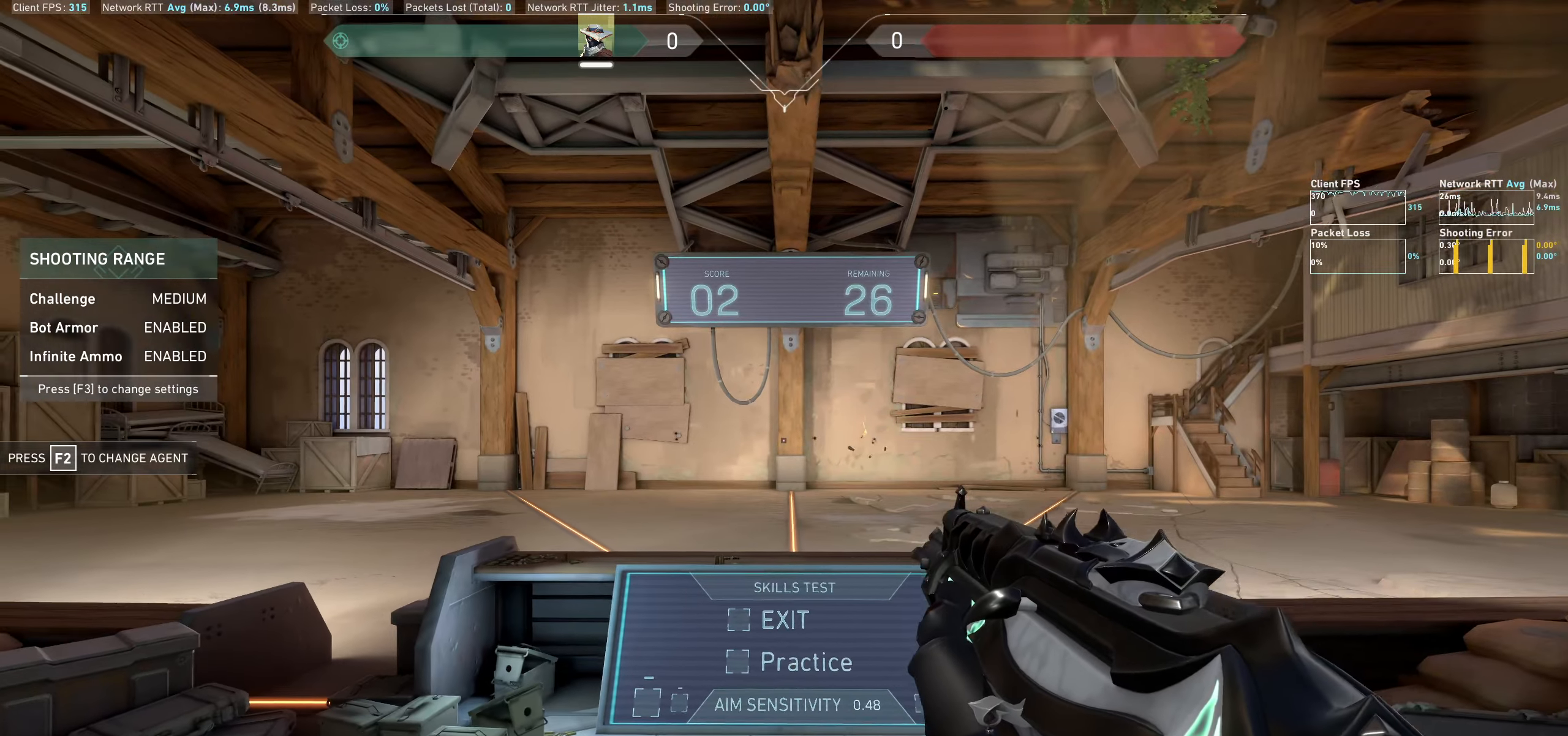
{"keys": ["a"], "mouse": [], "events": [[433, "a", "down"]]}
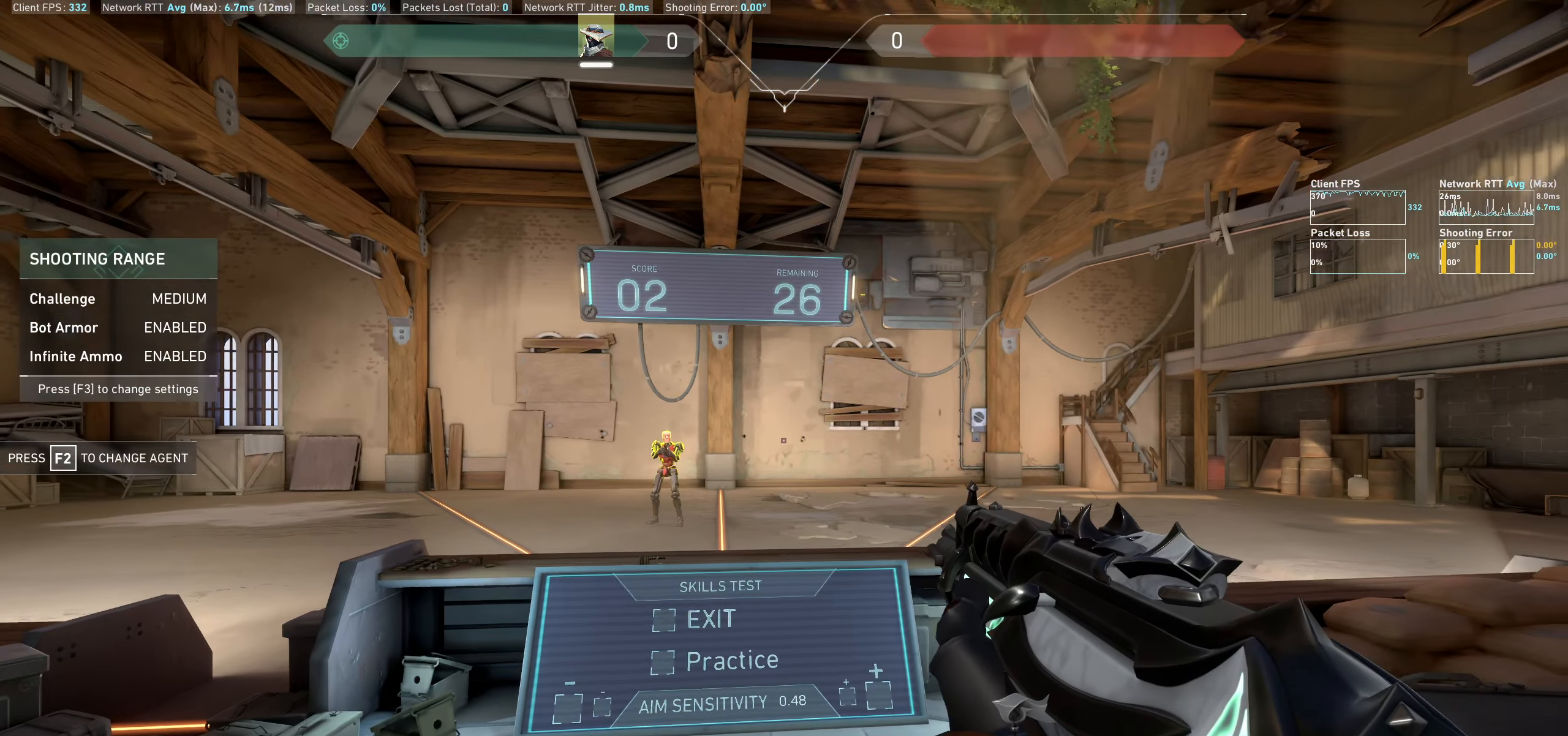
{"keys": ["d"], "mouse": [], "events": [[167, "a", "up"], [383, "mouse_left", "down"], [467, "d", "down"], [483, "mouse_left", "up"]]}
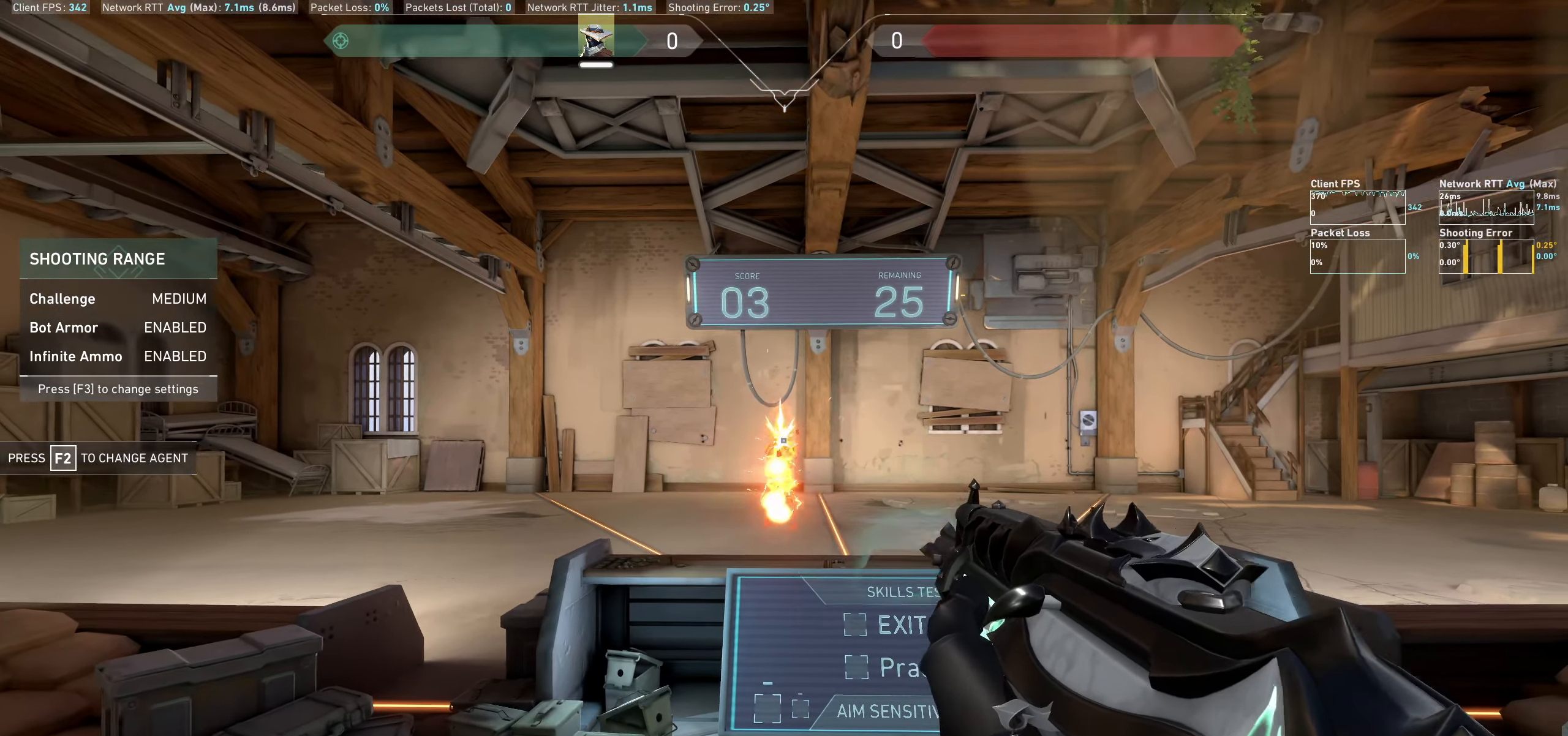
{"keys": [], "mouse": [], "events": [[250, "d", "up"]]}
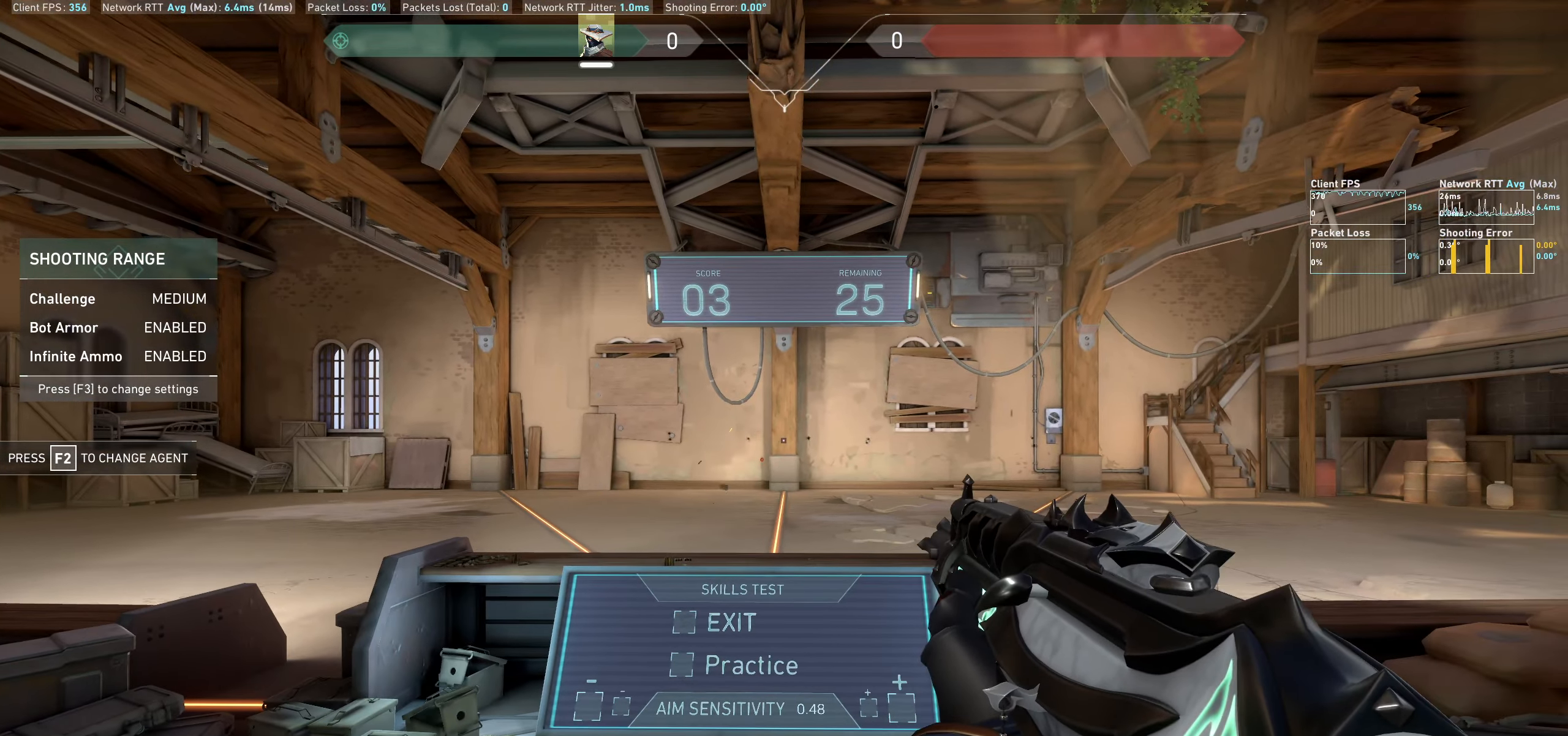
{"keys": ["a"], "mouse": [], "events": [[367, "d", "down"], [500, "a", "down"], [500, "d", "up"]]}
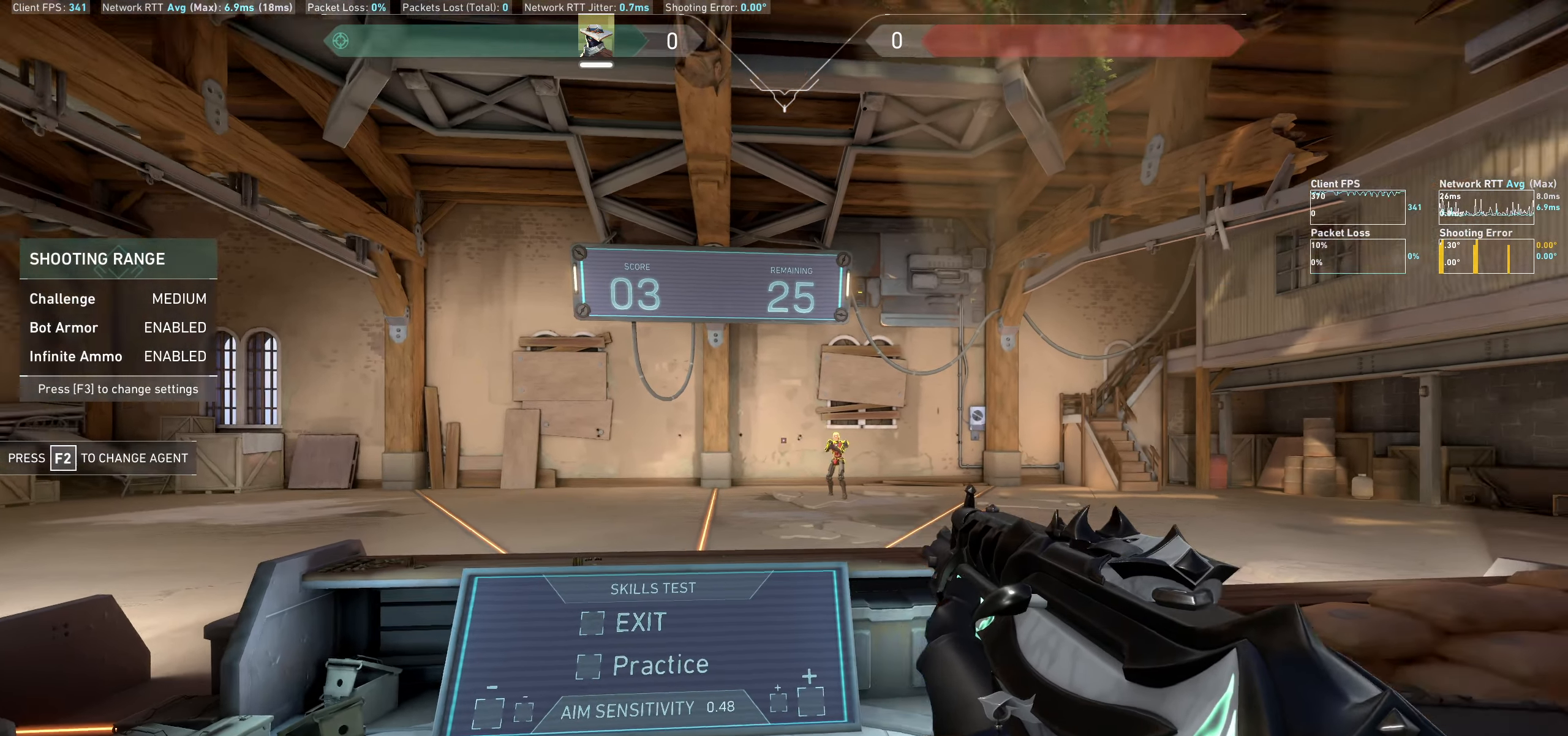
{"keys": [], "mouse": [], "events": [[183, "a", "up"], [300, "mouse_left", "down"], [450, "mouse_left", "up"]]}
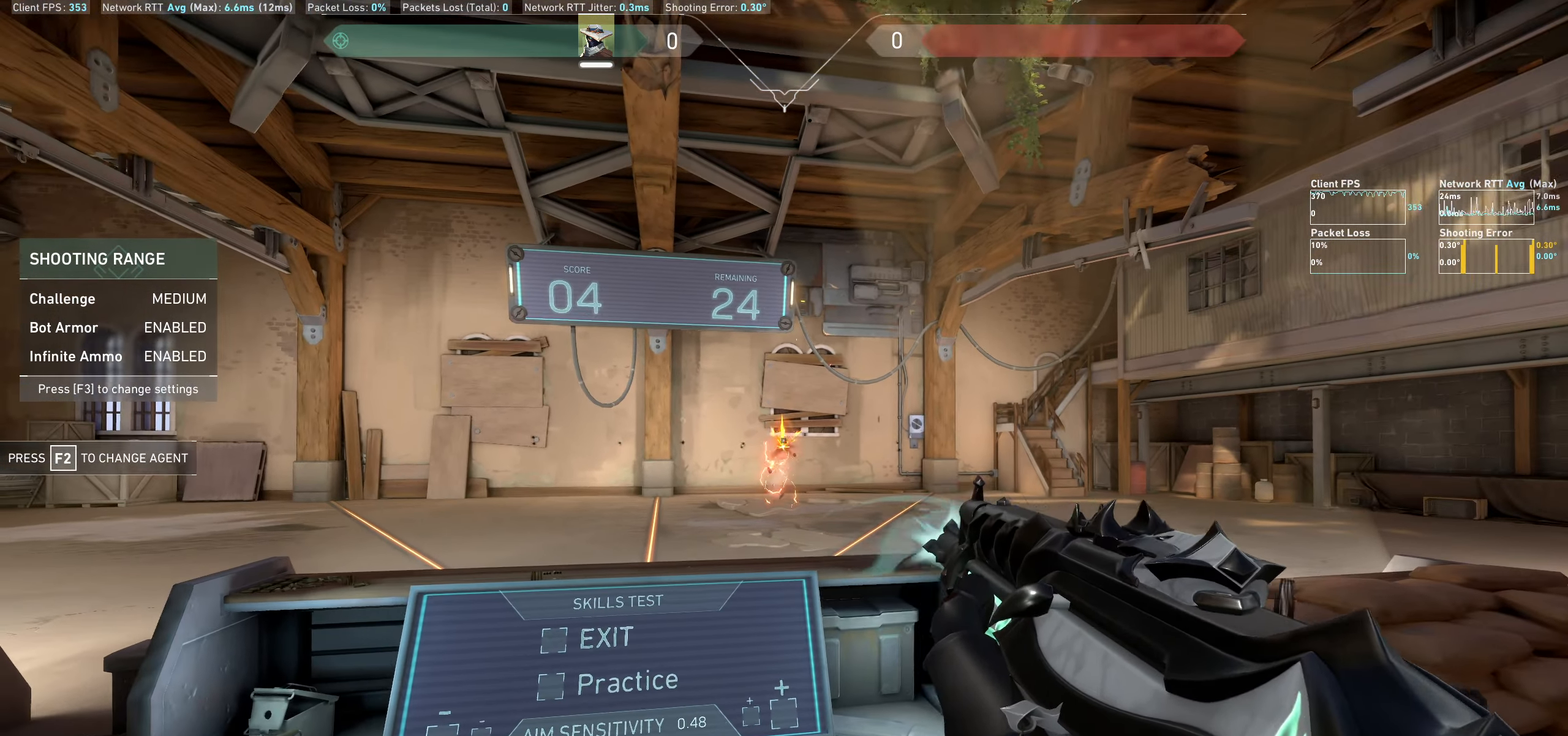
{"keys": [], "mouse": [], "events": [[50, "d", "down"], [267, "d", "up"]]}
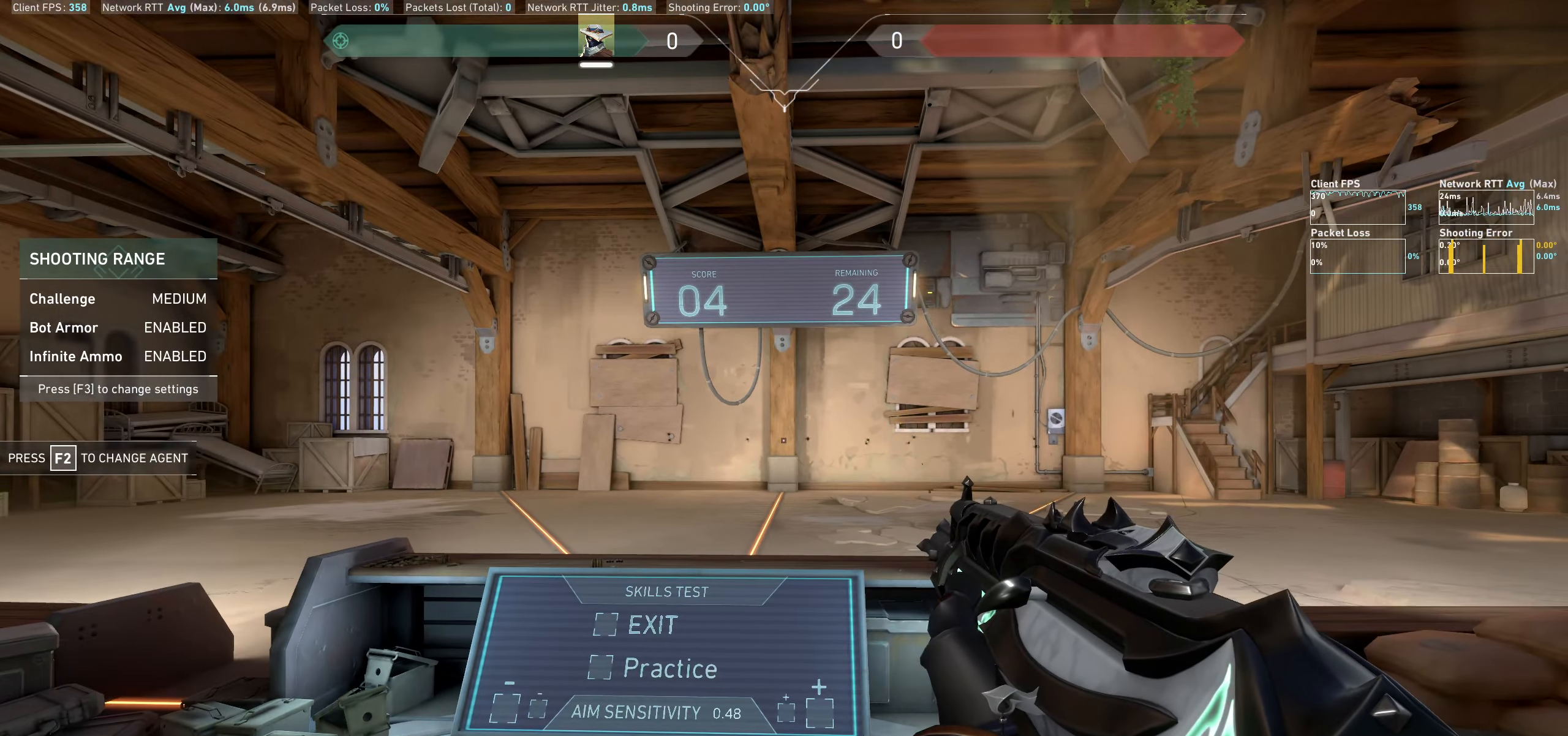
{"keys": ["d"], "mouse": [], "events": [[233, "a", "down"], [383, "a", "up"], [450, "d", "down"]]}
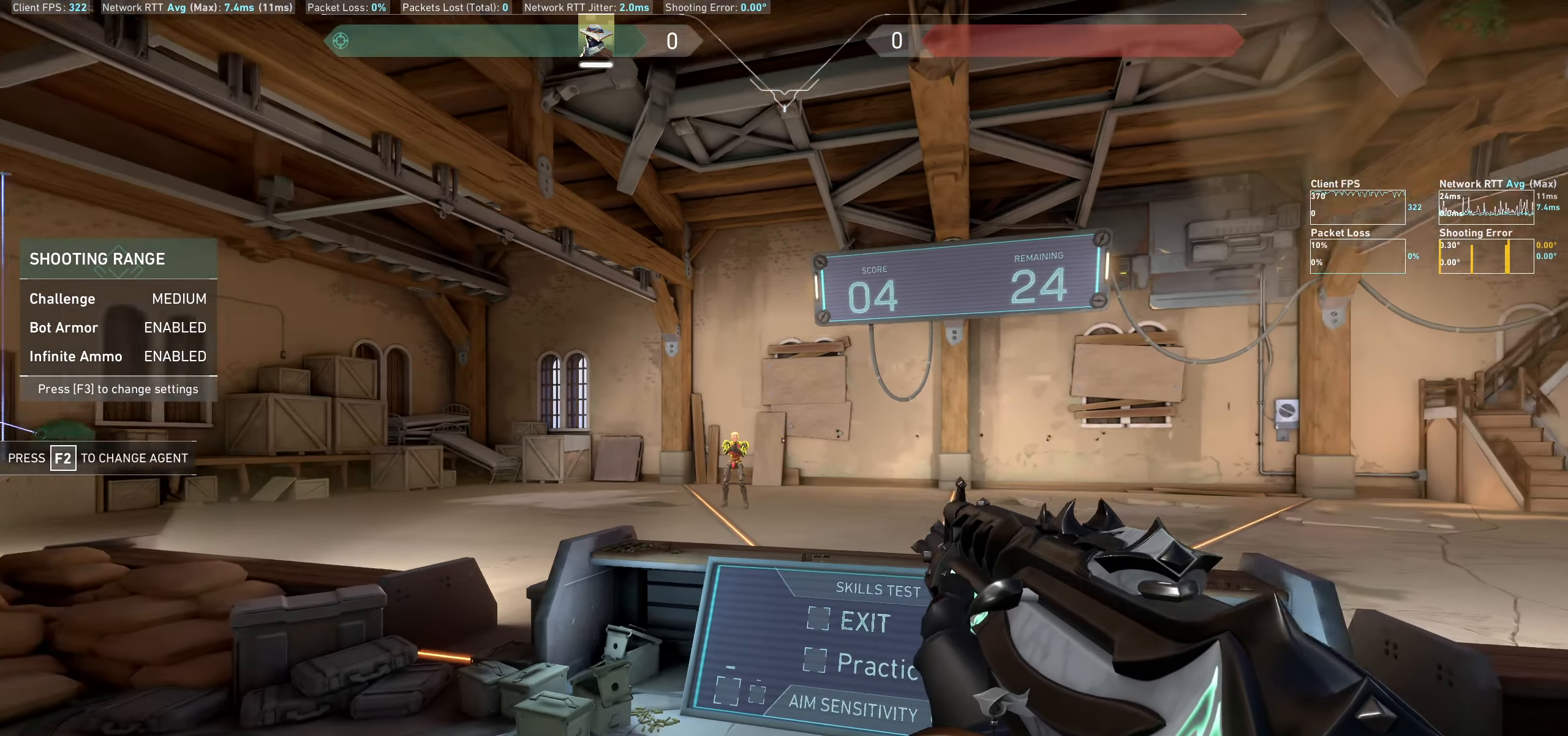
{"keys": ["a"], "mouse": [], "events": [[167, "d", "up"], [267, "mouse_left", "down"], [417, "mouse_left", "up"], [483, "a", "down"]]}
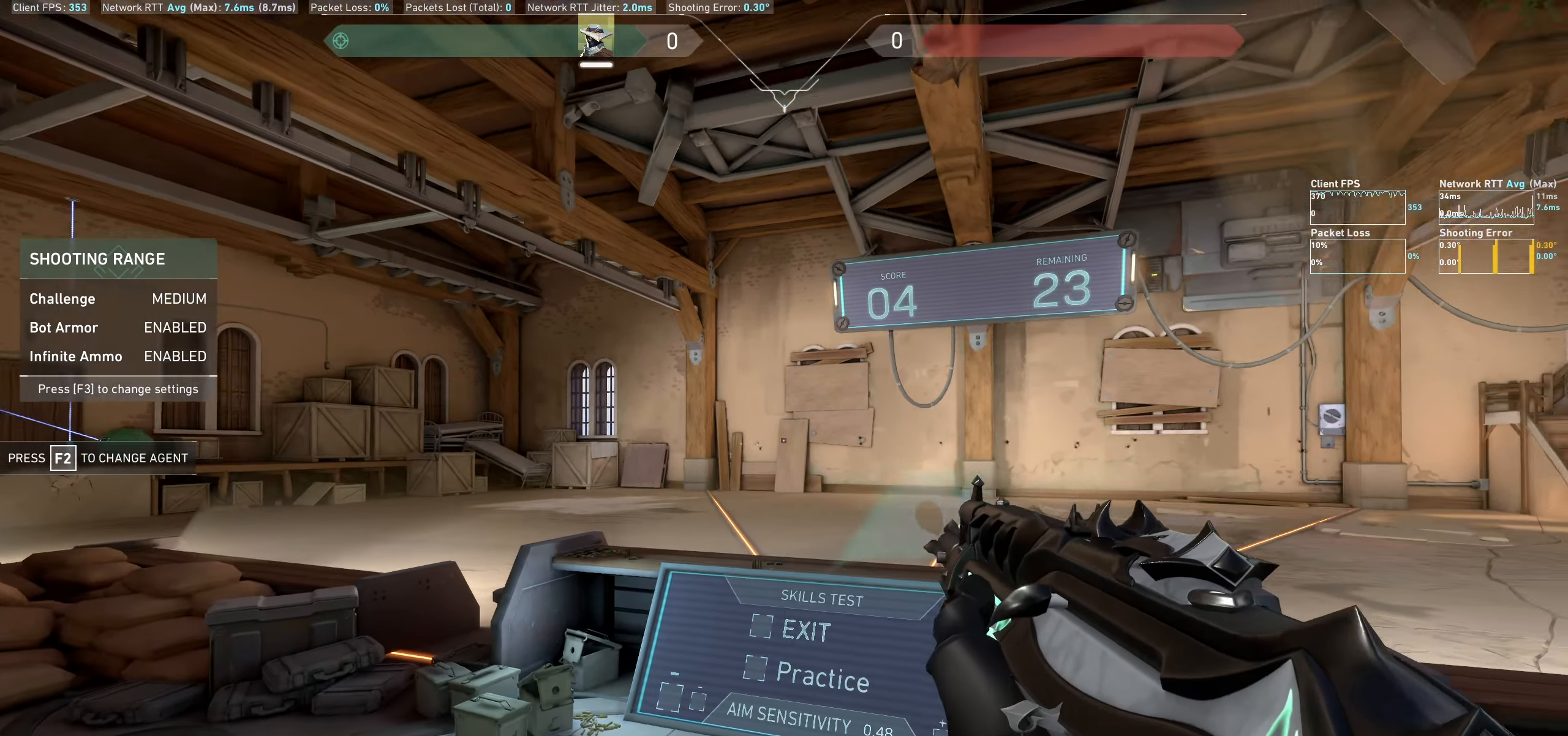
{"keys": [], "mouse": [], "events": [[217, "a", "up"]]}
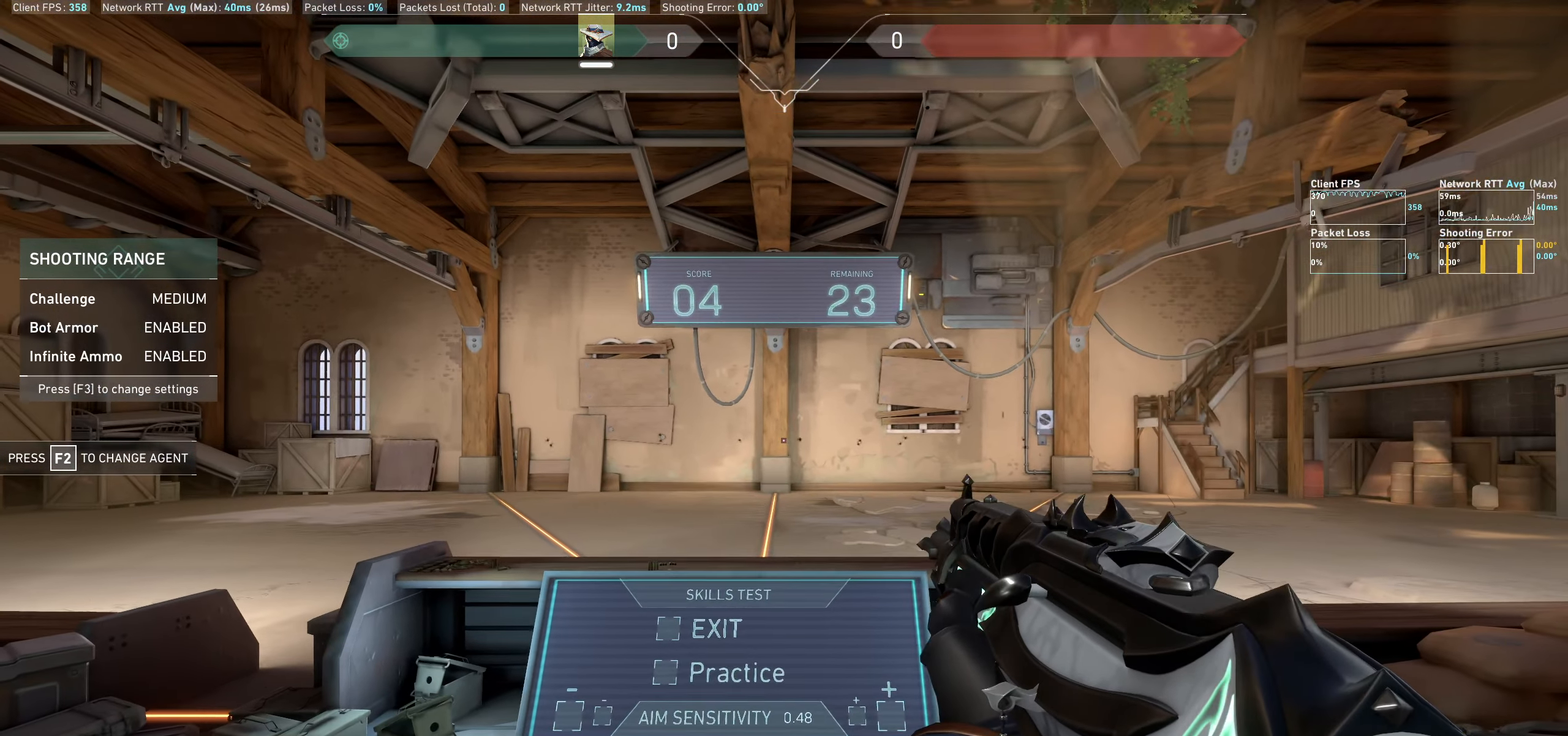
{"keys": ["d"], "mouse": [], "events": [[233, "a", "down"], [417, "a", "up"], [450, "d", "down"]]}
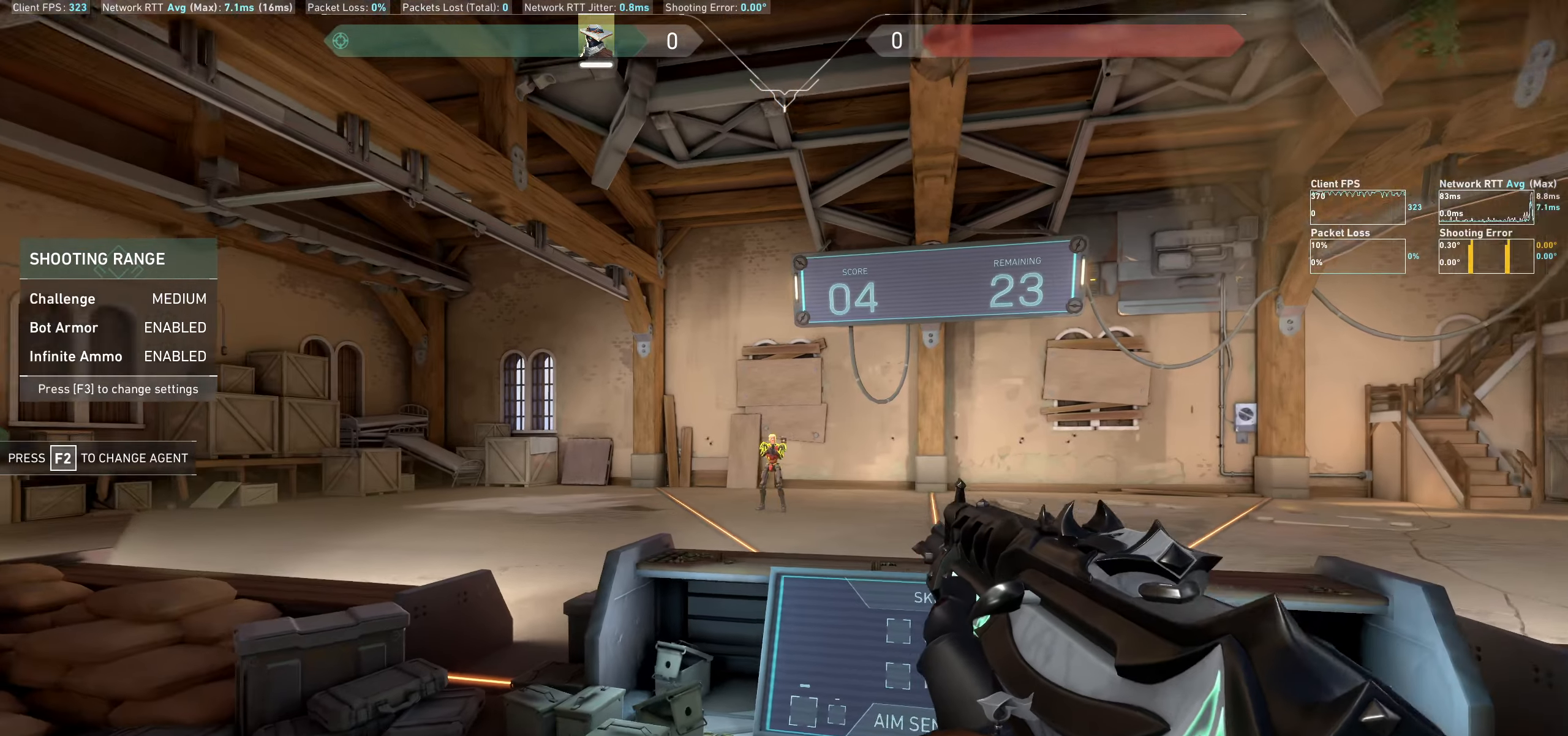
{"keys": [], "mouse": [], "events": [[167, "d", "up"], [250, "mouse_left", "down"], [384, "mouse_left", "up"]]}
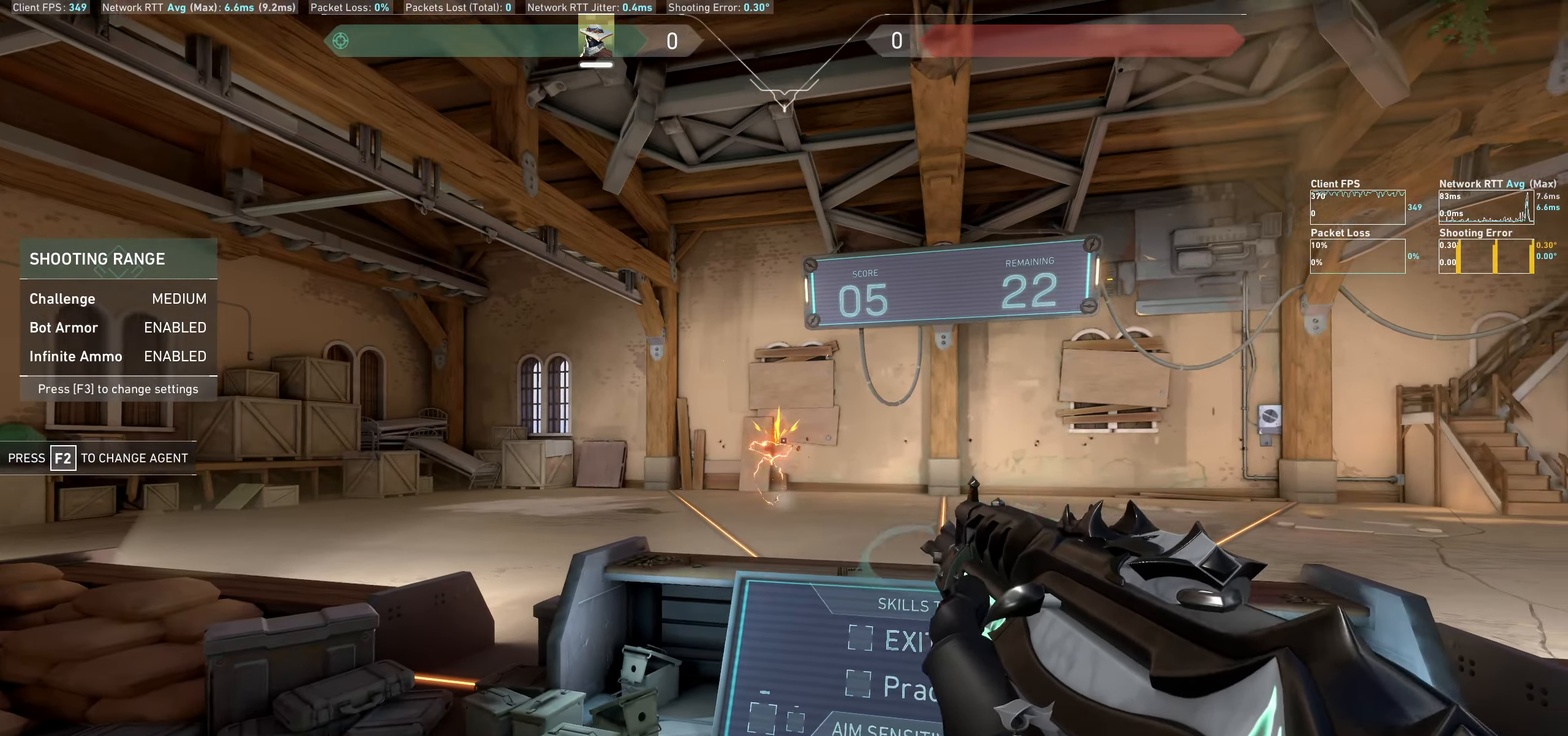
{"keys": [], "mouse": [], "events": [[17, "a", "down"], [234, "a", "up"]]}
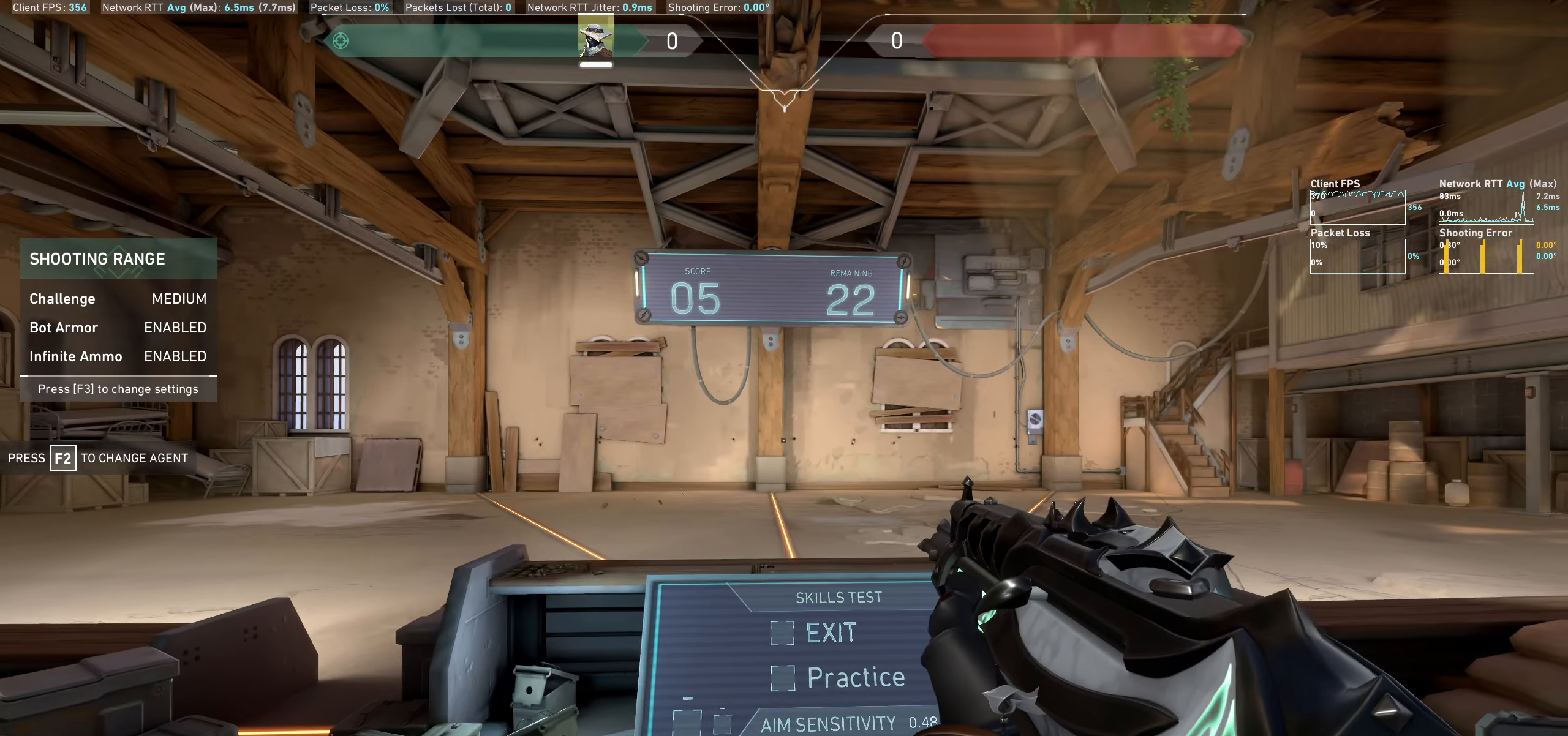
{"keys": [], "mouse": [], "events": [[234, "a", "down"], [450, "a", "up"]]}
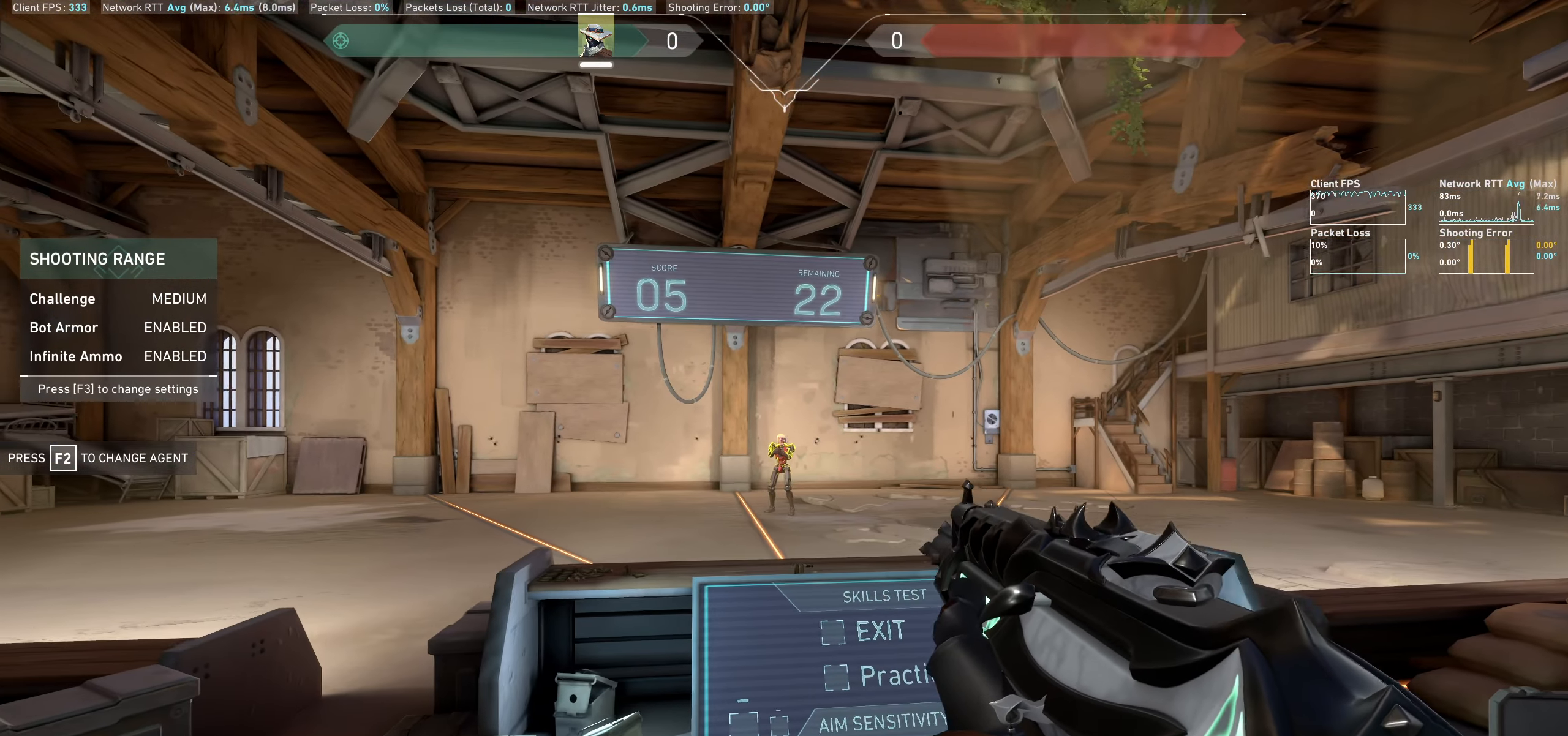
{"keys": ["d"], "mouse": [], "events": [[134, "mouse_left", "down"], [250, "mouse_left", "up"], [317, "d", "down"]]}
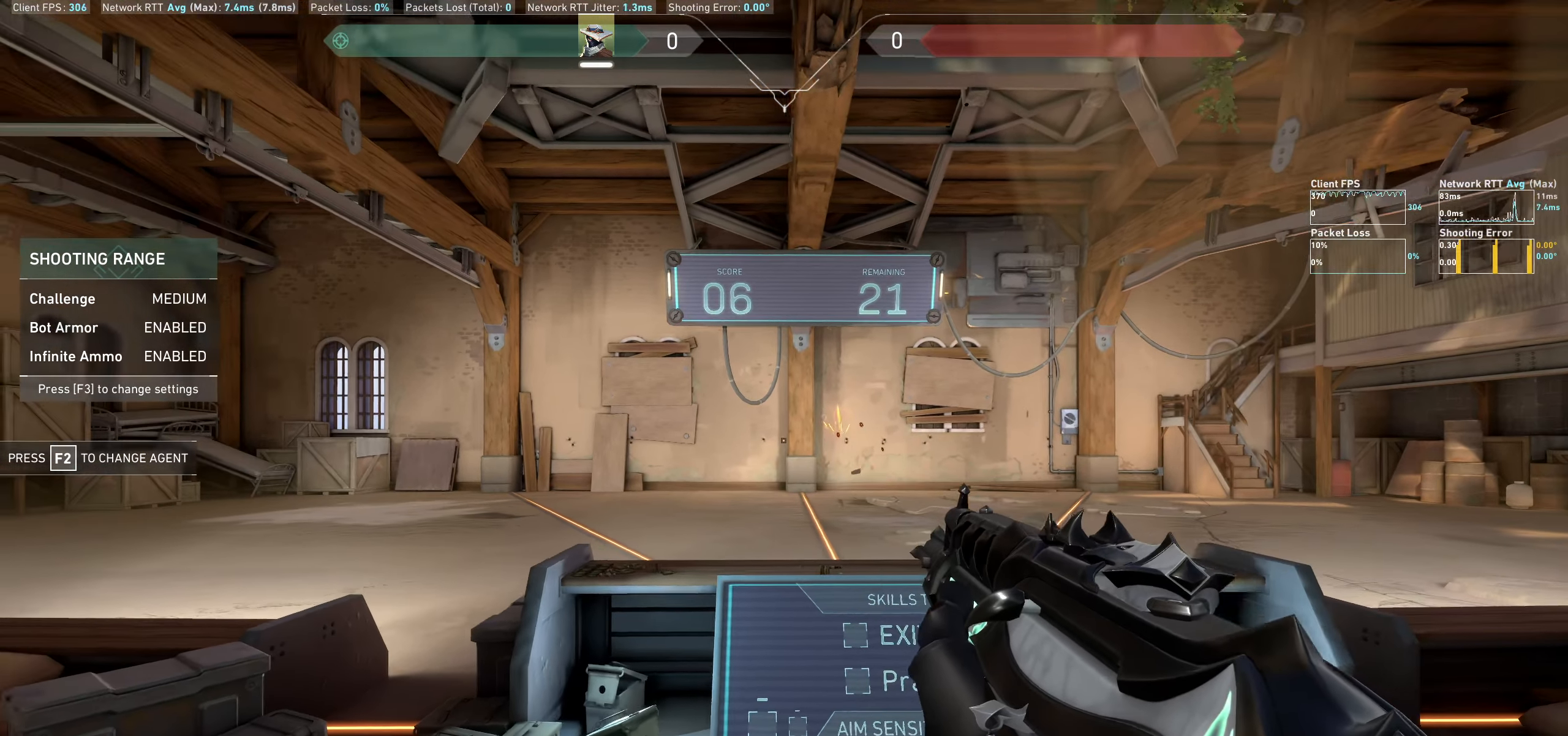
{"keys": [], "mouse": [], "events": [[84, "d", "up"]]}
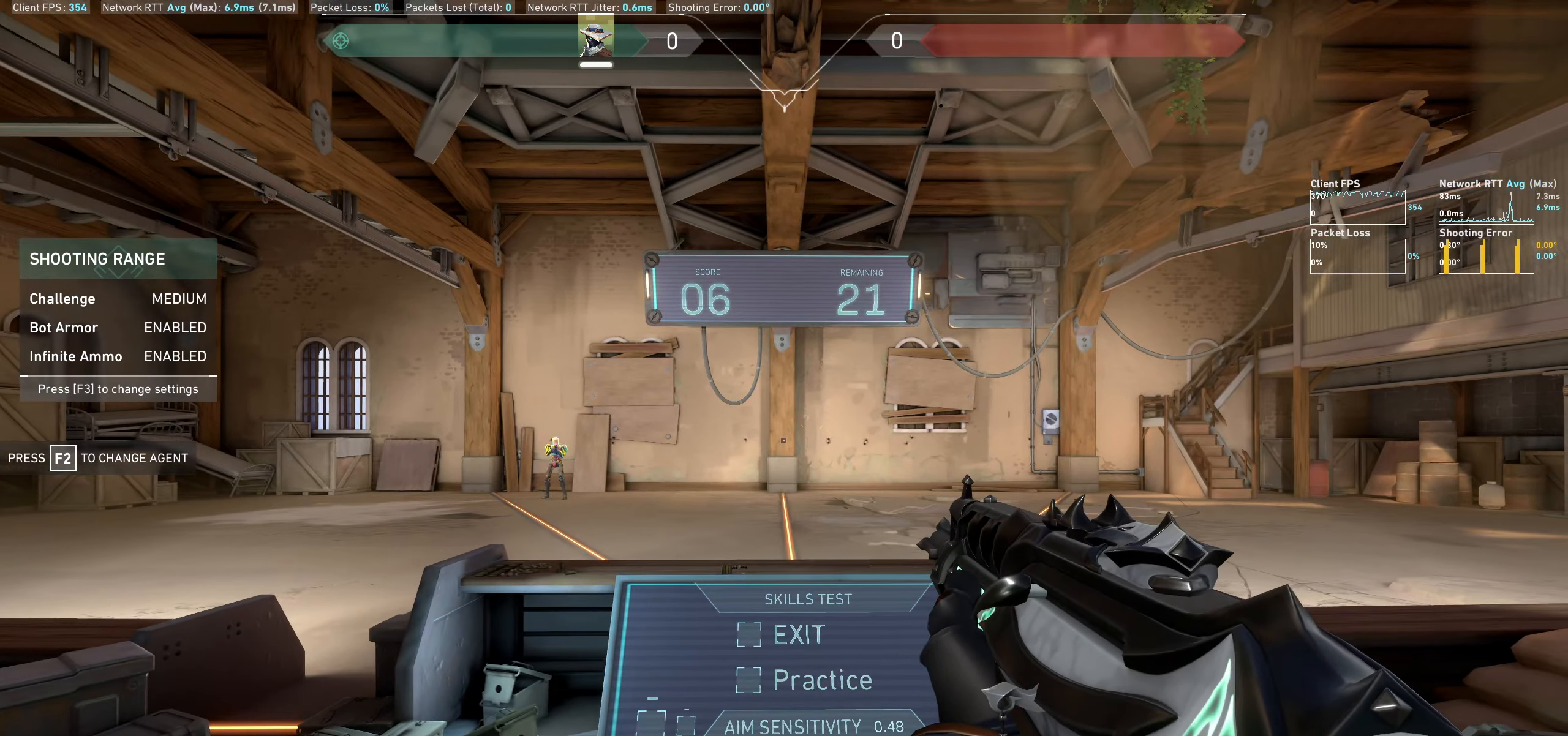
{"keys": [], "mouse": [], "events": [[200, "d", "down"], [467, "d", "up"]]}
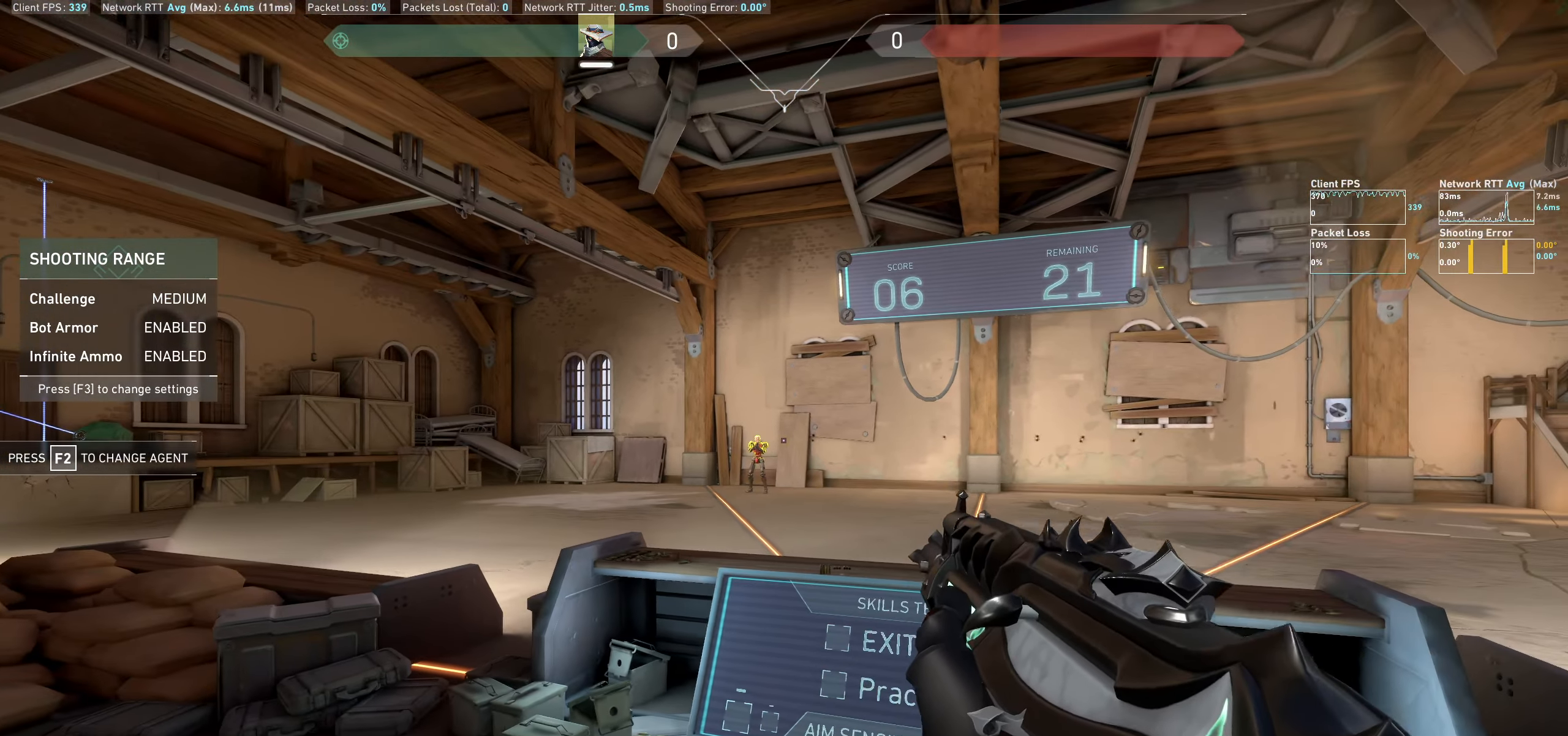
{"keys": ["a"], "mouse": [], "events": [[167, "mouse_left", "down"], [284, "a", "down"], [300, "mouse_left", "up"]]}
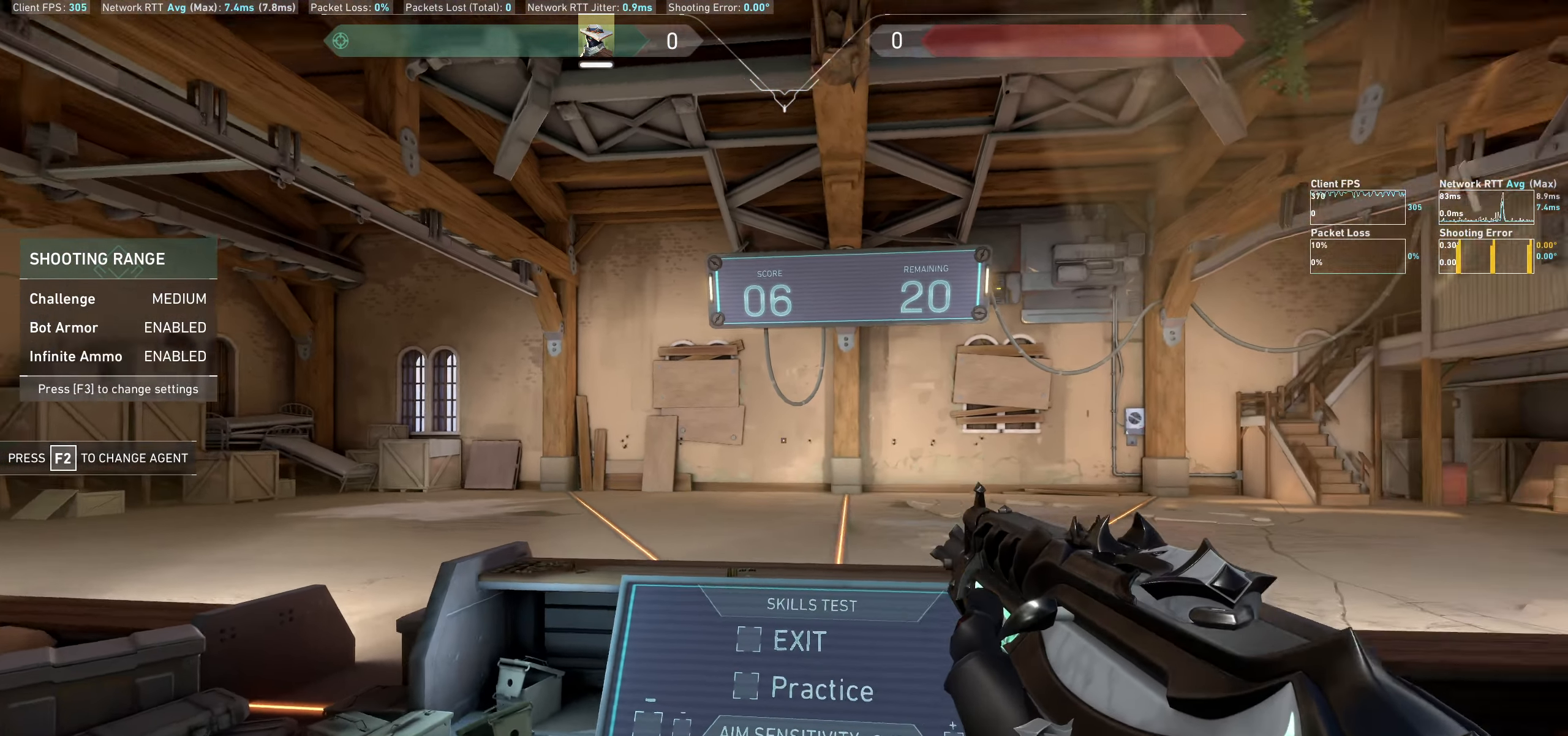
{"keys": [], "mouse": [], "events": [[50, "a", "up"]]}
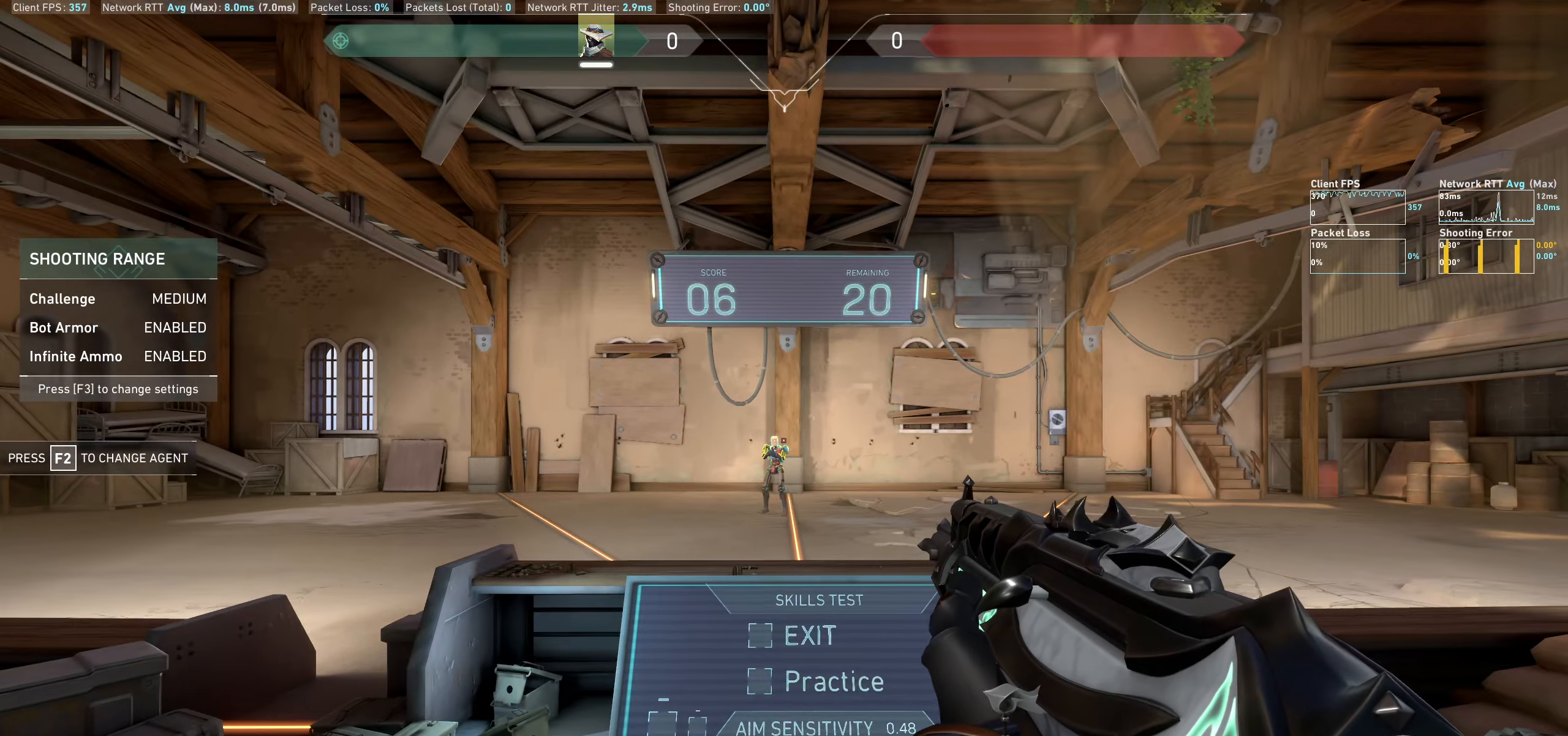
{"keys": [], "mouse": [], "events": [[84, "a", "down"], [317, "a", "up"]]}
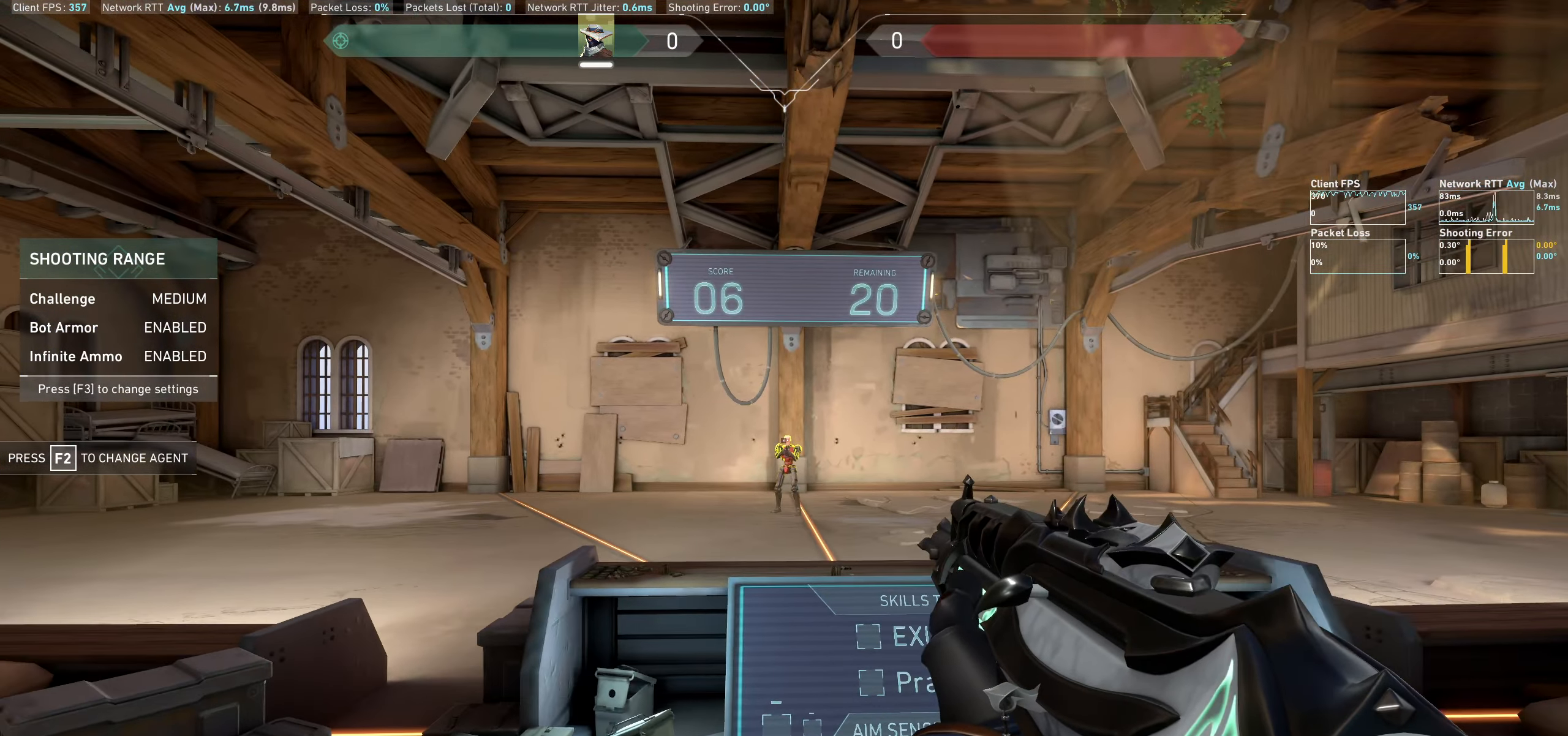
{"keys": [], "mouse": [], "events": [[17, "mouse_left", "down"], [150, "mouse_left", "up"], [217, "d", "down"], [433, "d", "up"]]}
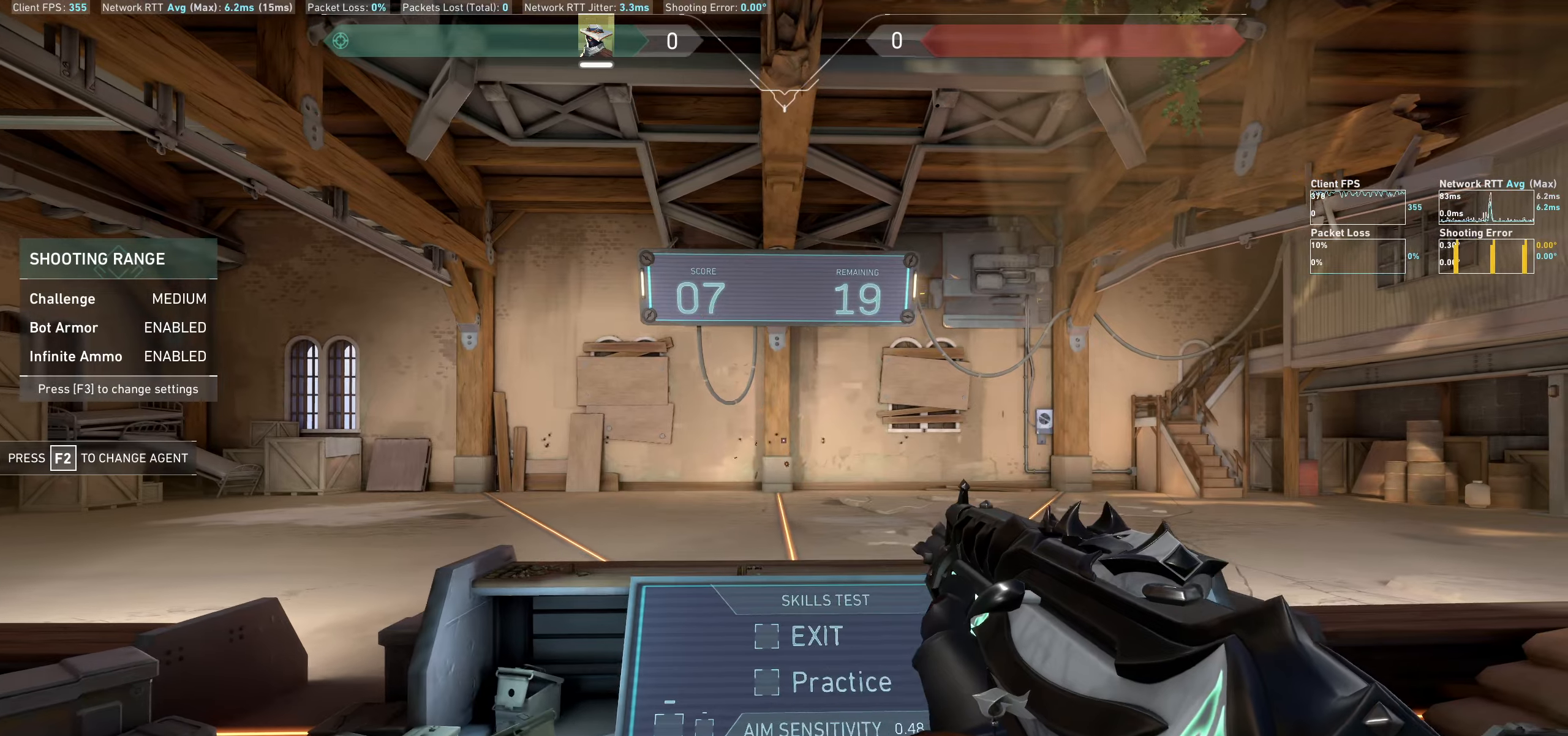
{"keys": [], "mouse": [], "events": []}